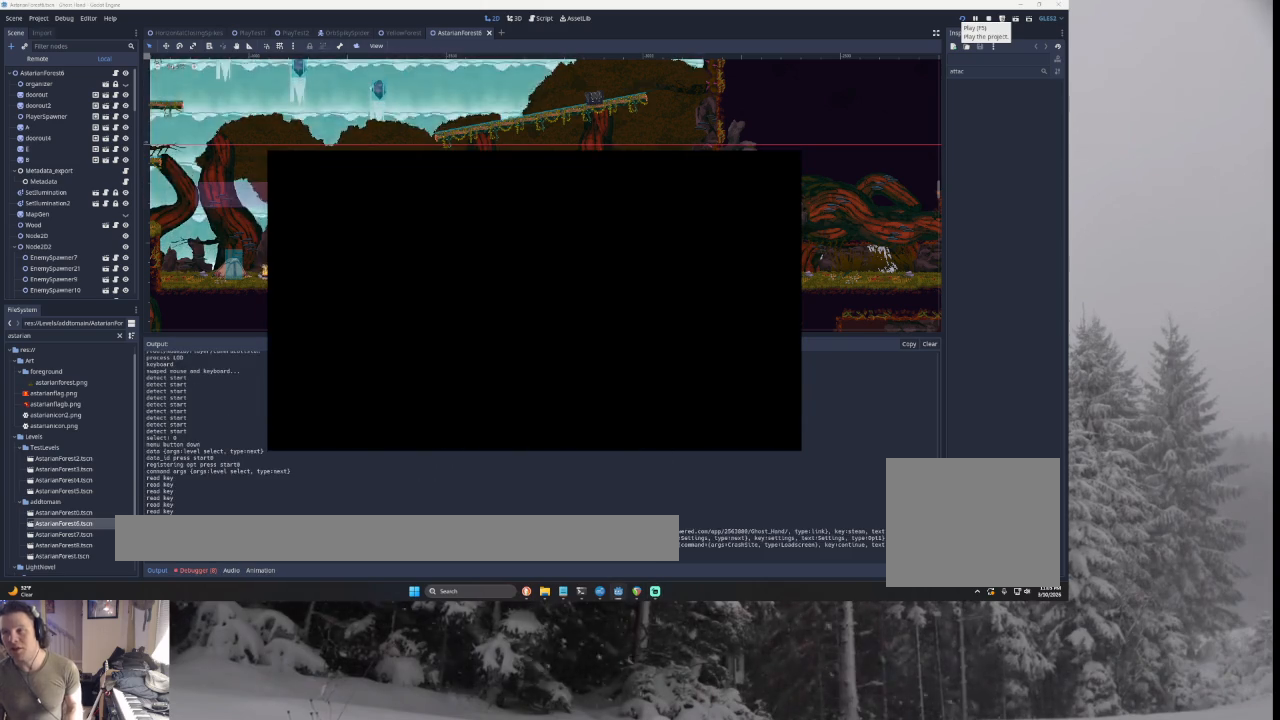
Gameplay with a controller (PlayStation layout); each line is a JSON object with the inputs held at the frame after it. "events" lists button and stick changes between this image and that frame as [ms after this image, input, new state], when the widget could be followed in between.
{"buttons": ["CROSS"], "left_stick": "center", "right_stick": "center", "events": [[67, "CROSS", "down"], [133, "CROSS", "up"], [200, "CROSS", "down"], [233, "CROSS", "up"], [467, "CROSS", "down"]]}
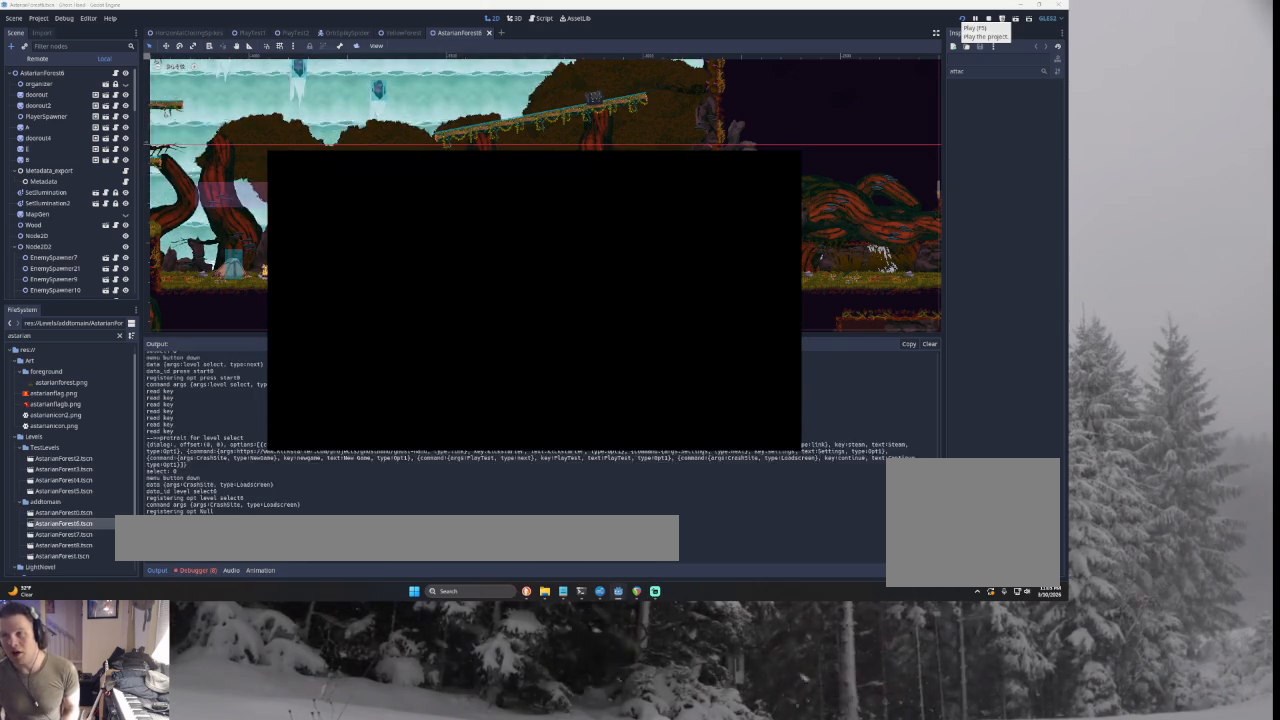
{"buttons": [], "left_stick": "center", "right_stick": "center", "events": [[100, "CROSS", "up"]]}
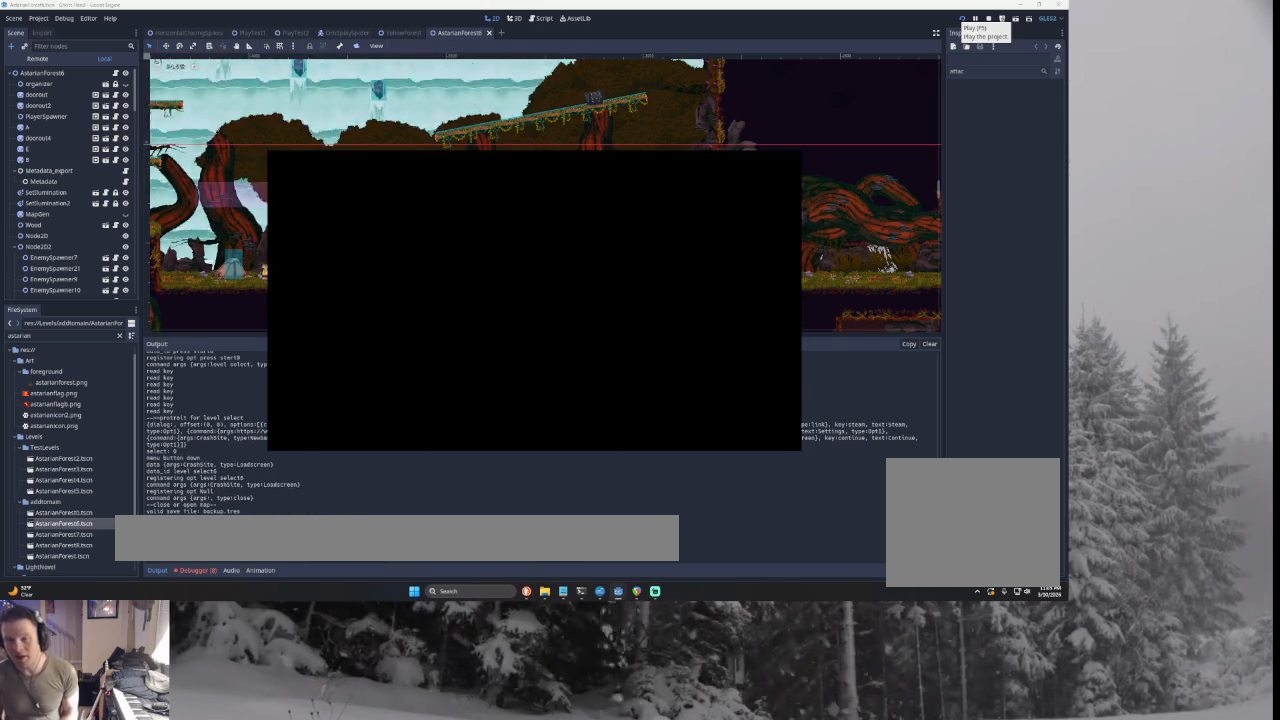
{"buttons": [], "left_stick": "center", "right_stick": "center", "events": [[33, "CROSS", "down"], [67, "CROSS", "up"], [233, "CROSS", "down"], [267, "CROSS", "up"]]}
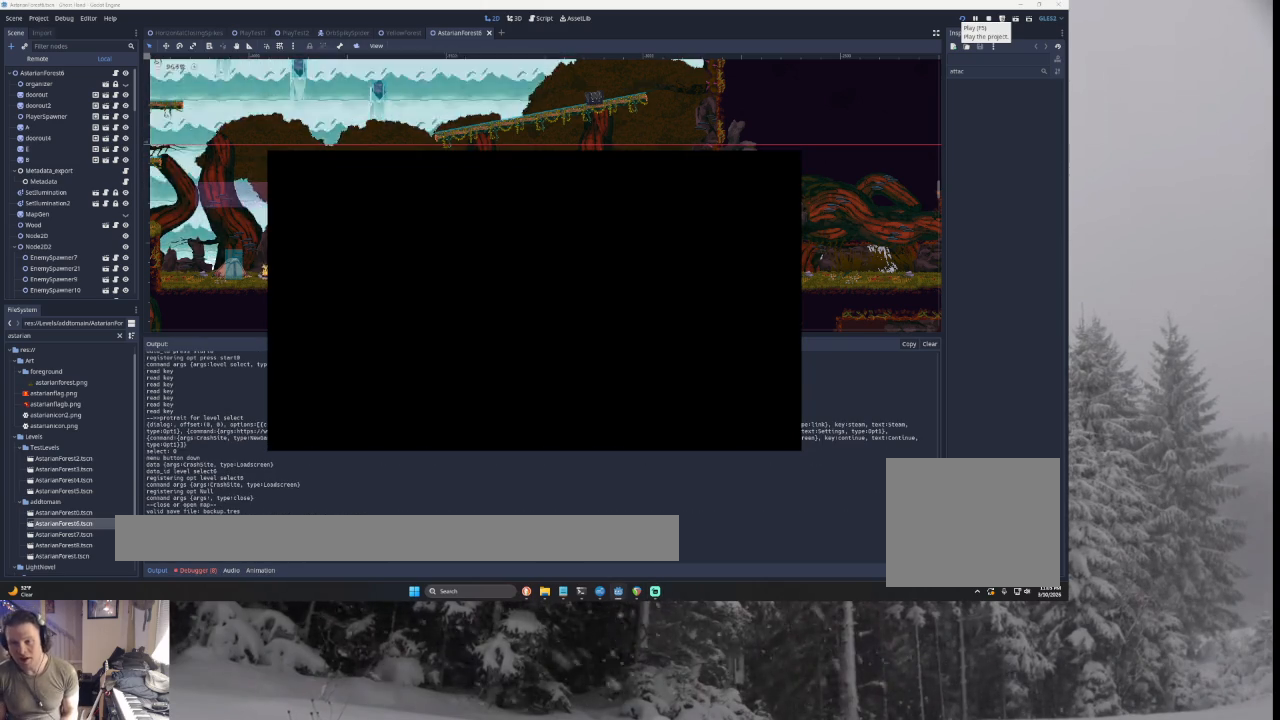
{"buttons": [], "left_stick": "center", "right_stick": "center", "events": []}
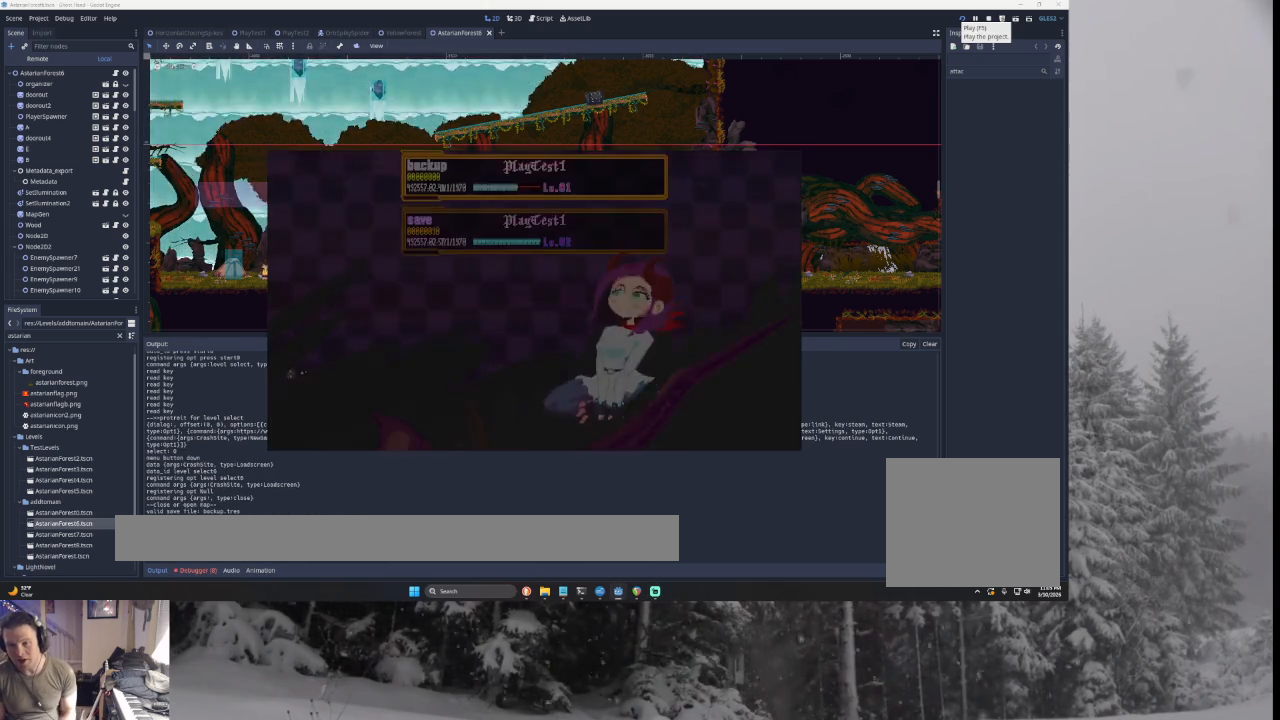
{"buttons": ["CROSS", "CIRCLE"], "left_stick": "center", "right_stick": "center", "events": [[233, "CROSS", "down"], [367, "left_stick", "down"], [400, "CROSS", "up"], [500, "CIRCLE", "down"], [500, "CROSS", "down"], [500, "left_stick", "center"]]}
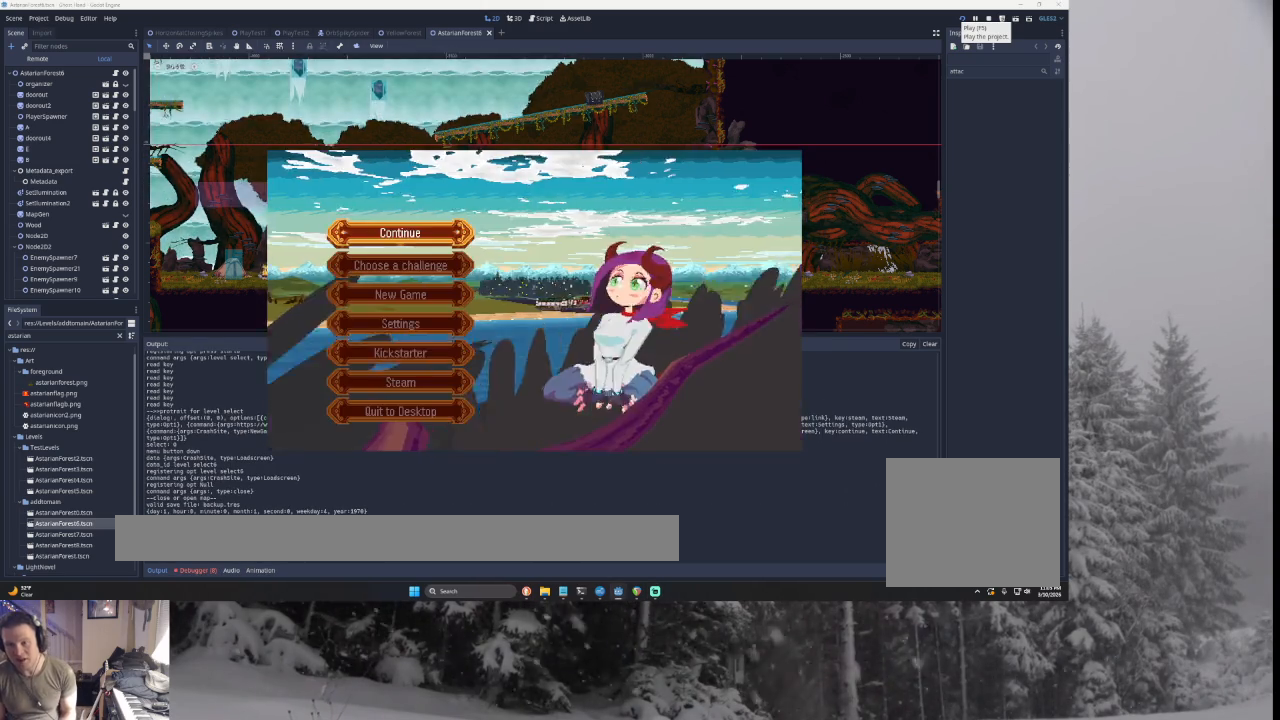
{"buttons": [], "left_stick": "down", "right_stick": "center", "events": [[100, "CIRCLE", "up"], [100, "CROSS", "up"], [367, "left_stick", "down"]]}
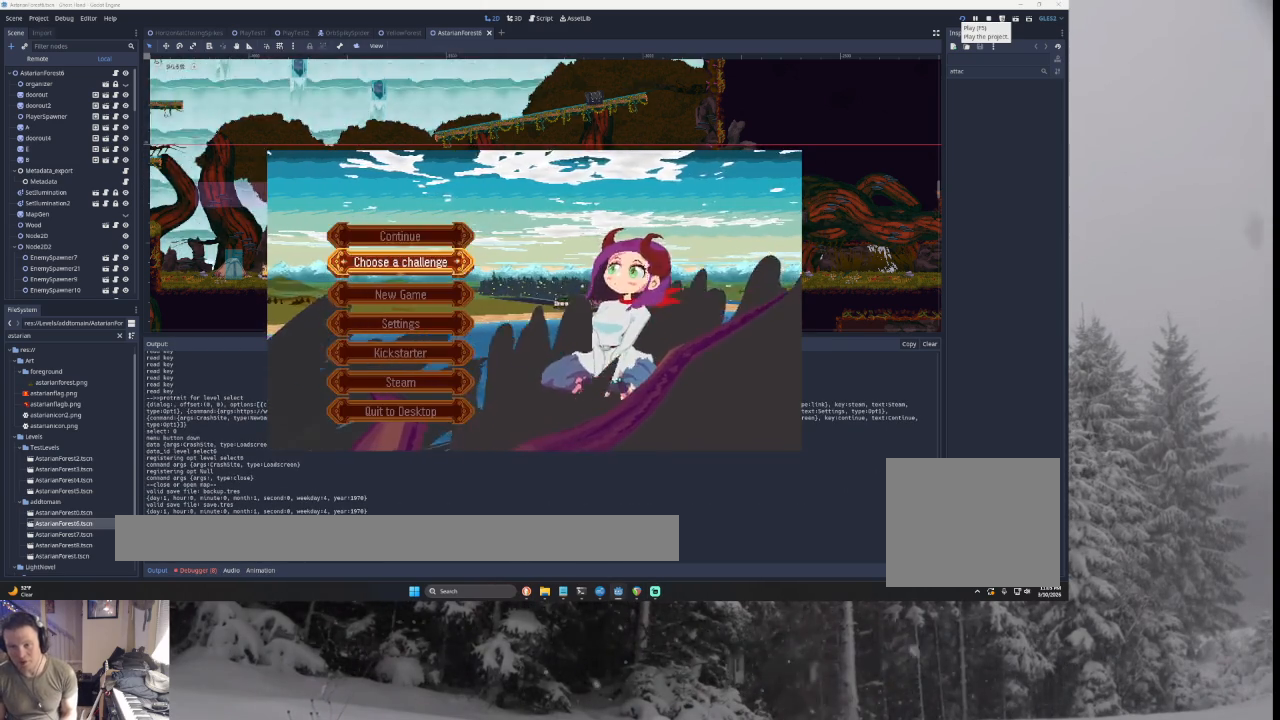
{"buttons": [], "left_stick": "center", "right_stick": "center", "events": [[33, "left_stick", "center"], [200, "SQUARE", "down"], [333, "SQUARE", "up"]]}
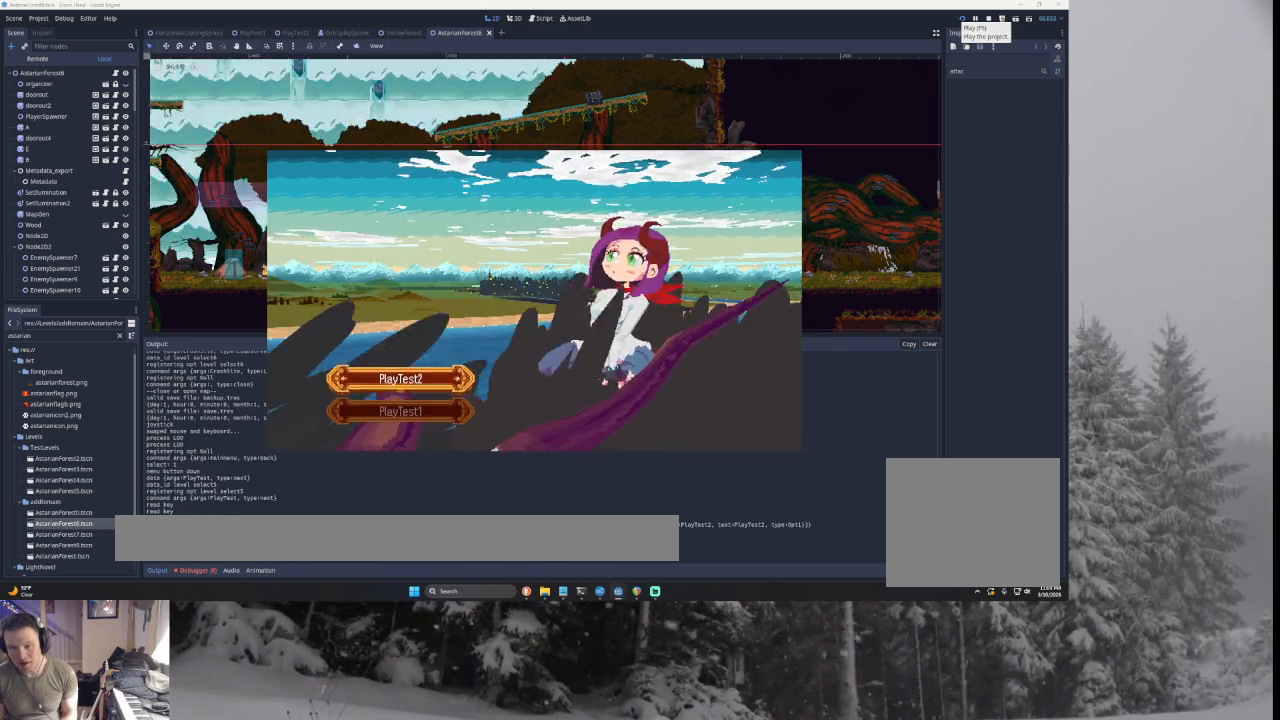
{"buttons": [], "left_stick": "center", "right_stick": "center", "events": [[33, "left_stick", "down"], [200, "left_stick", "center"]]}
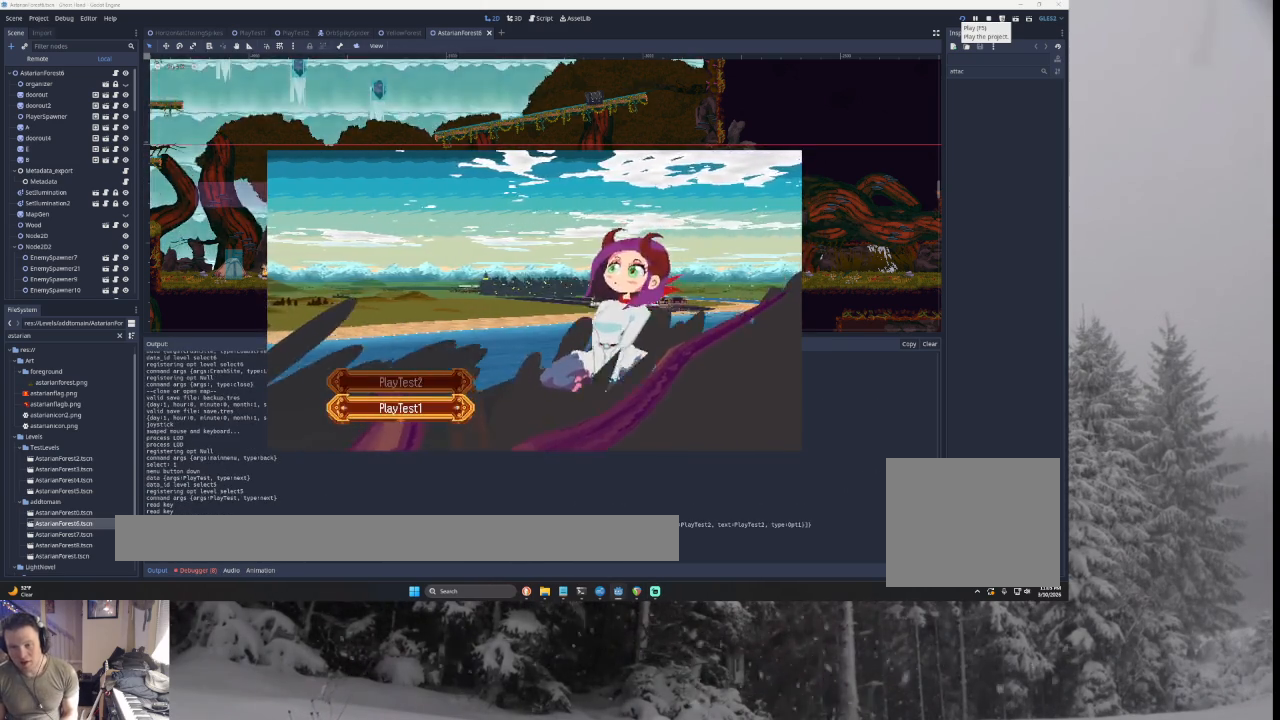
{"buttons": ["CROSS"], "left_stick": "down", "right_stick": "center", "events": [[133, "CIRCLE", "down"], [133, "CROSS", "down"], [233, "CIRCLE", "up"], [433, "left_stick", "down"]]}
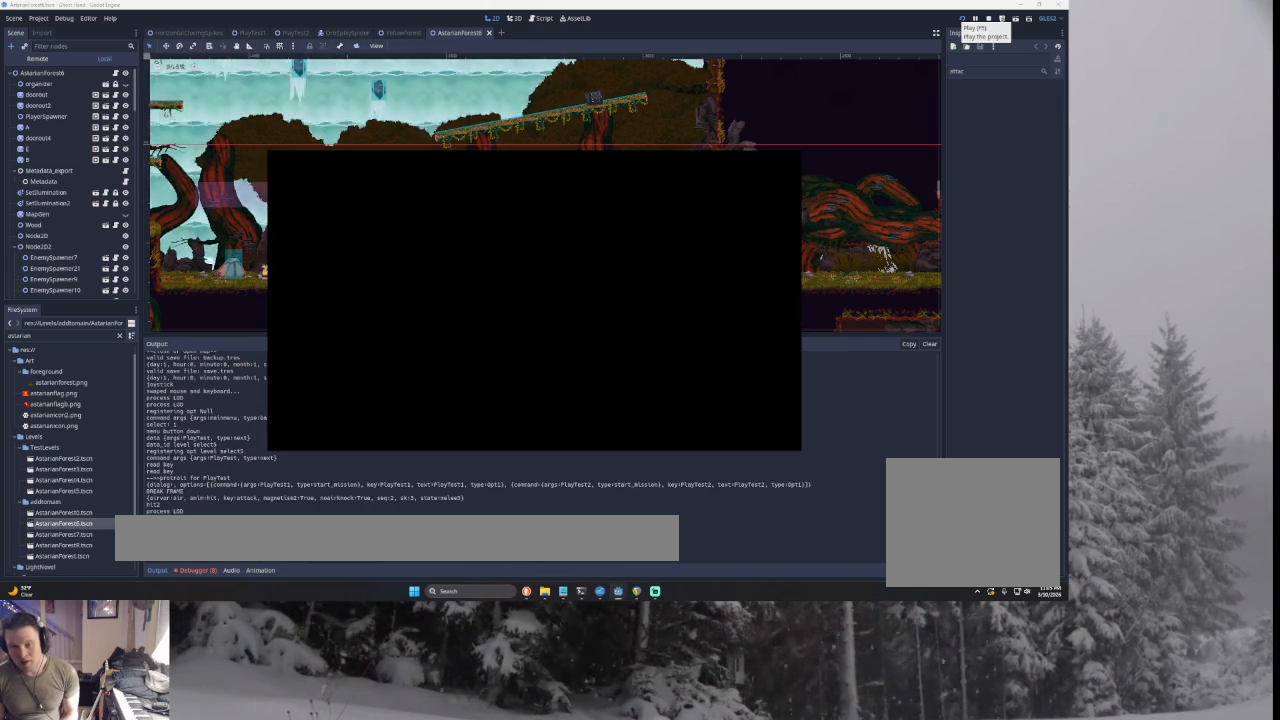
{"buttons": ["CROSS"], "left_stick": "center", "right_stick": "center", "events": [[67, "left_stick", "center"]]}
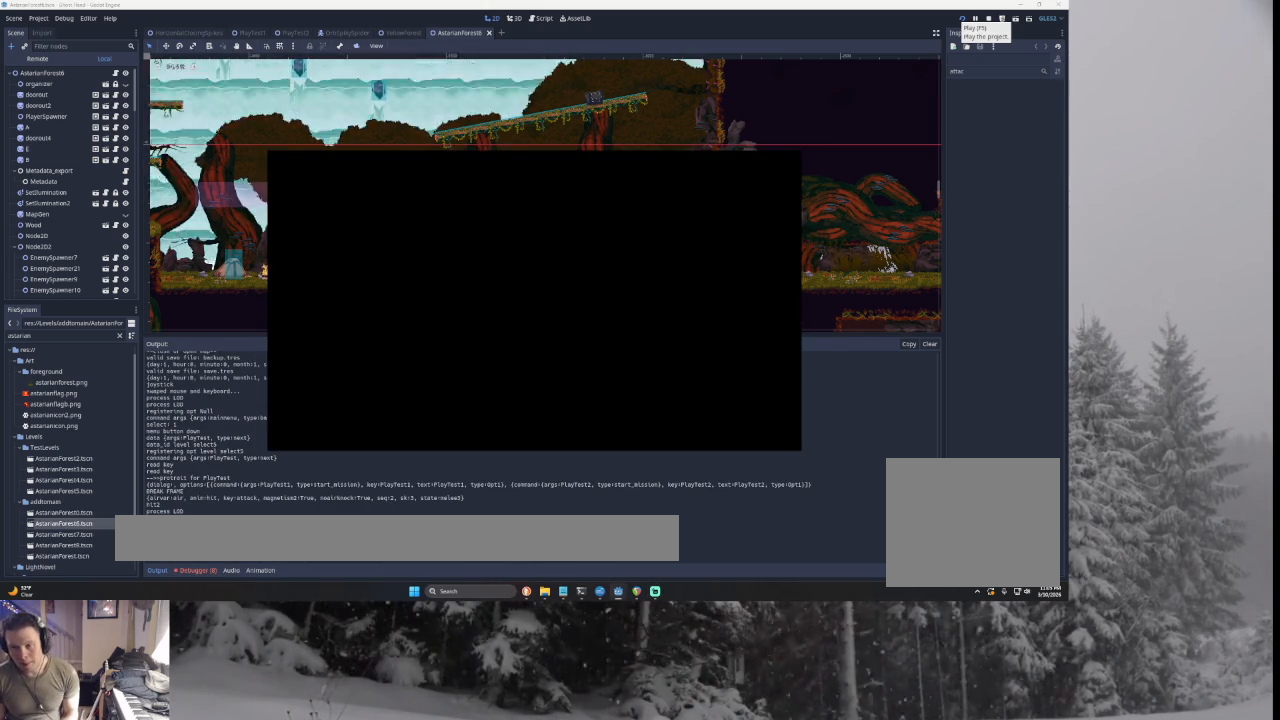
{"buttons": ["CROSS"], "left_stick": "center", "right_stick": "center", "events": [[33, "CROSS", "up"], [167, "CROSS", "down"]]}
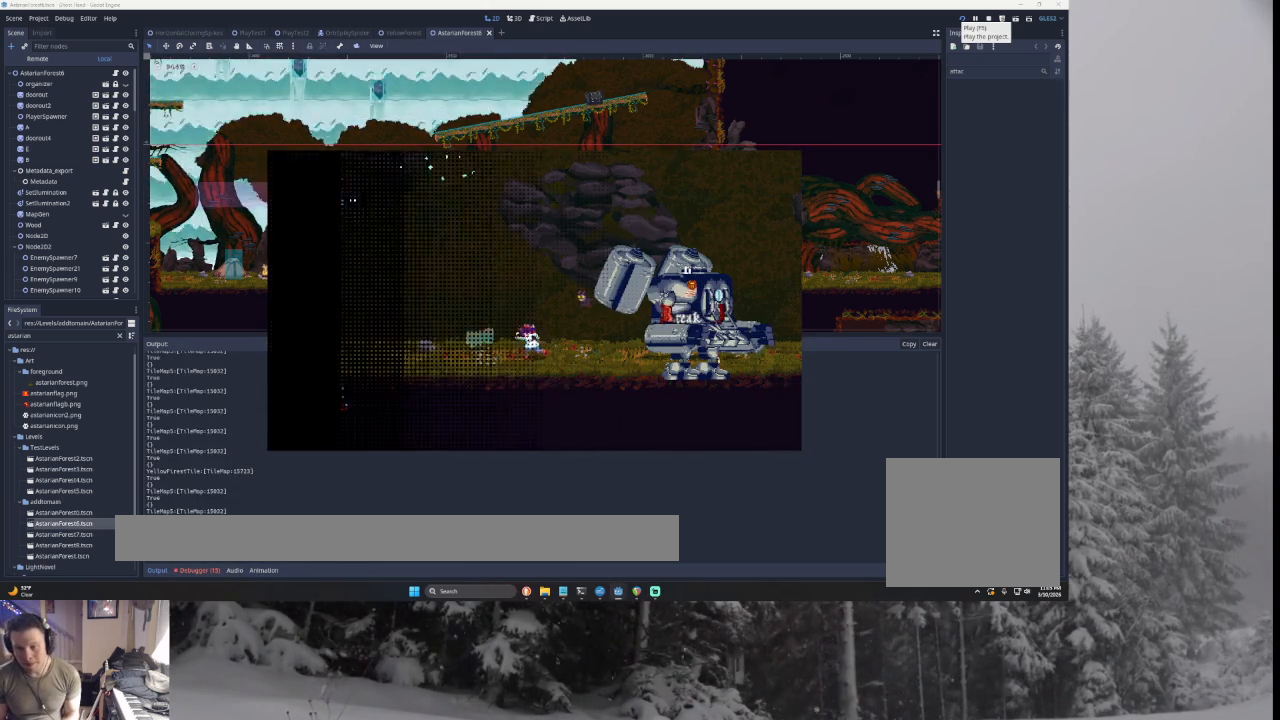
{"buttons": ["CROSS"], "left_stick": "down", "right_stick": "center", "events": [[267, "CROSS", "up"], [267, "START", "down"], [300, "CROSS", "down"], [367, "CROSS", "up"], [400, "CROSS", "down"], [433, "START", "up"], [467, "left_stick", "down"]]}
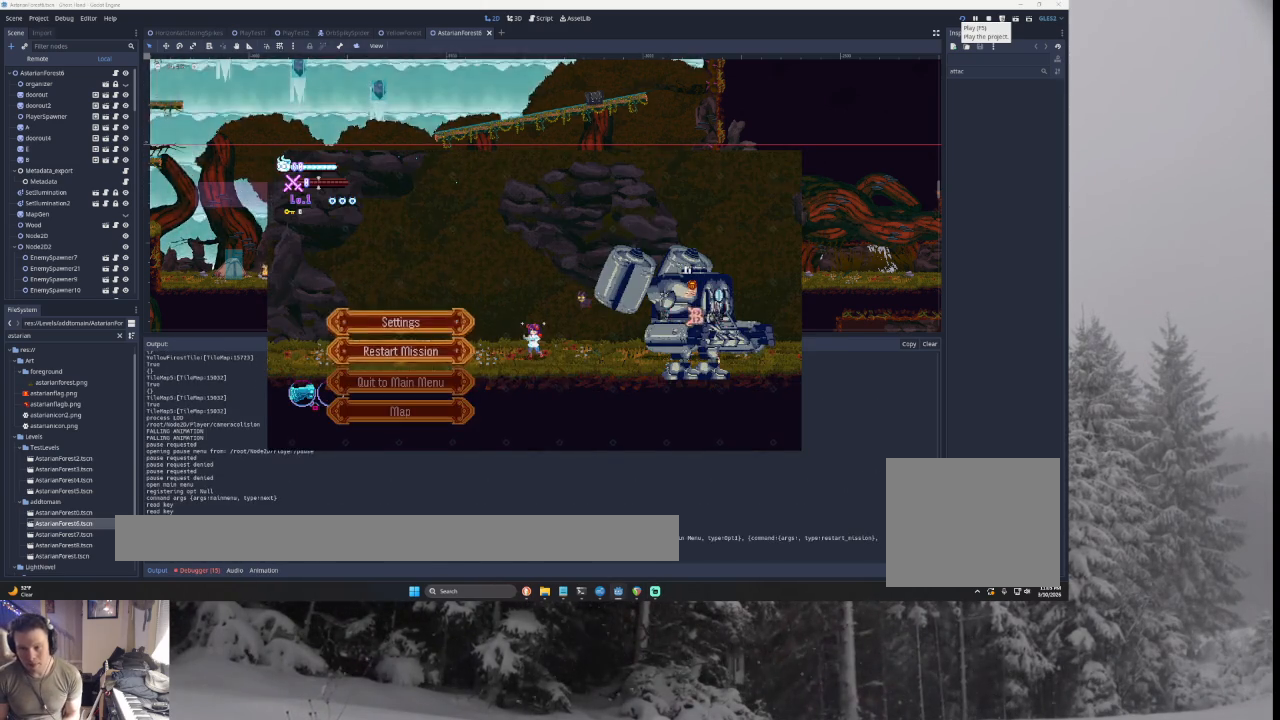
{"buttons": ["CROSS"], "left_stick": "center", "right_stick": "center", "events": [[267, "left_stick", "center"], [300, "CROSS", "up"], [300, "SQUARE", "down"], [400, "SQUARE", "up"], [433, "CROSS", "down"]]}
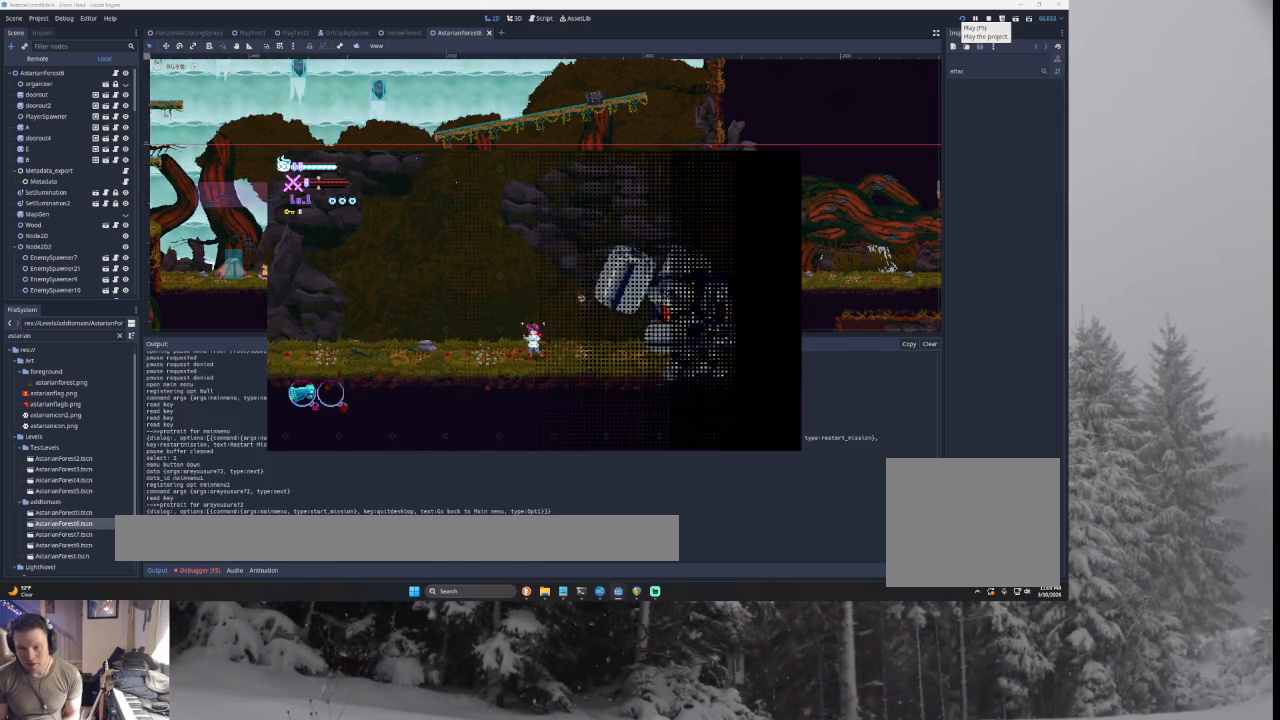
{"buttons": [], "left_stick": "center", "right_stick": "center", "events": [[67, "CROSS", "up"], [67, "SQUARE", "down"], [200, "CROSS", "down"], [200, "SQUARE", "up"], [500, "CROSS", "up"]]}
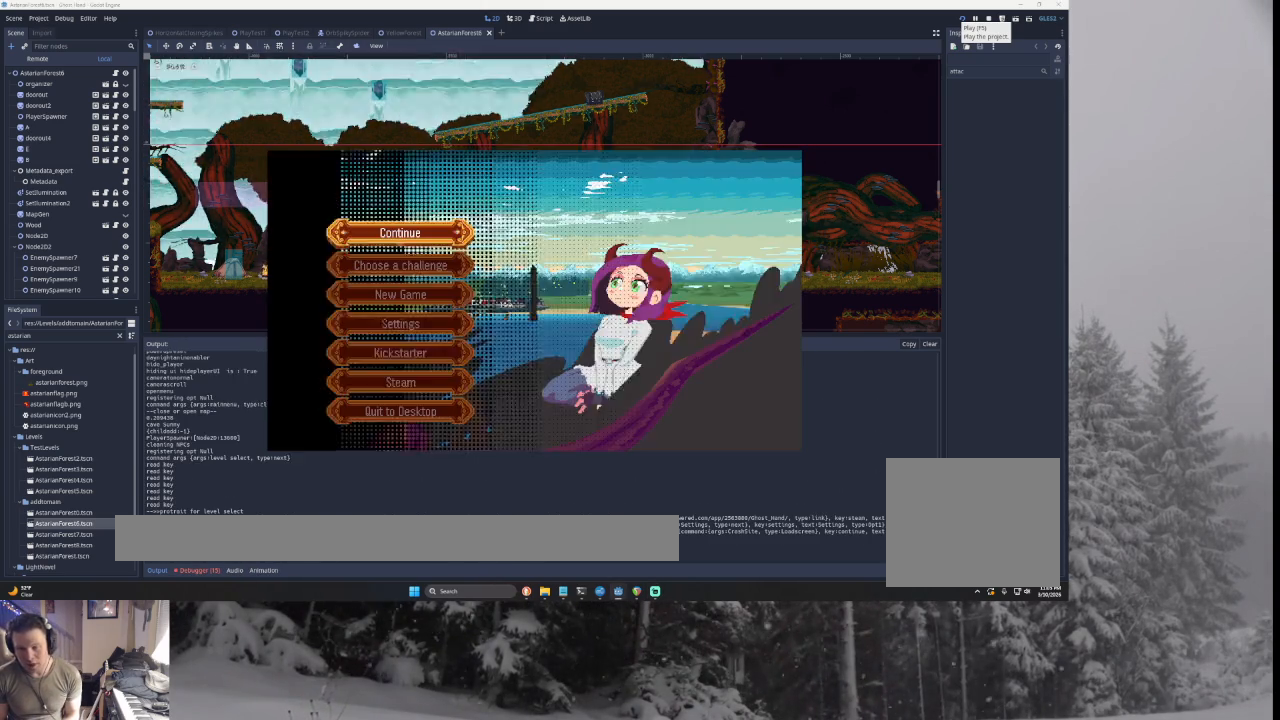
{"buttons": ["CROSS"], "left_stick": "center", "right_stick": "center", "events": [[67, "CROSS", "down"], [300, "left_stick", "down"], [400, "left_stick", "center"]]}
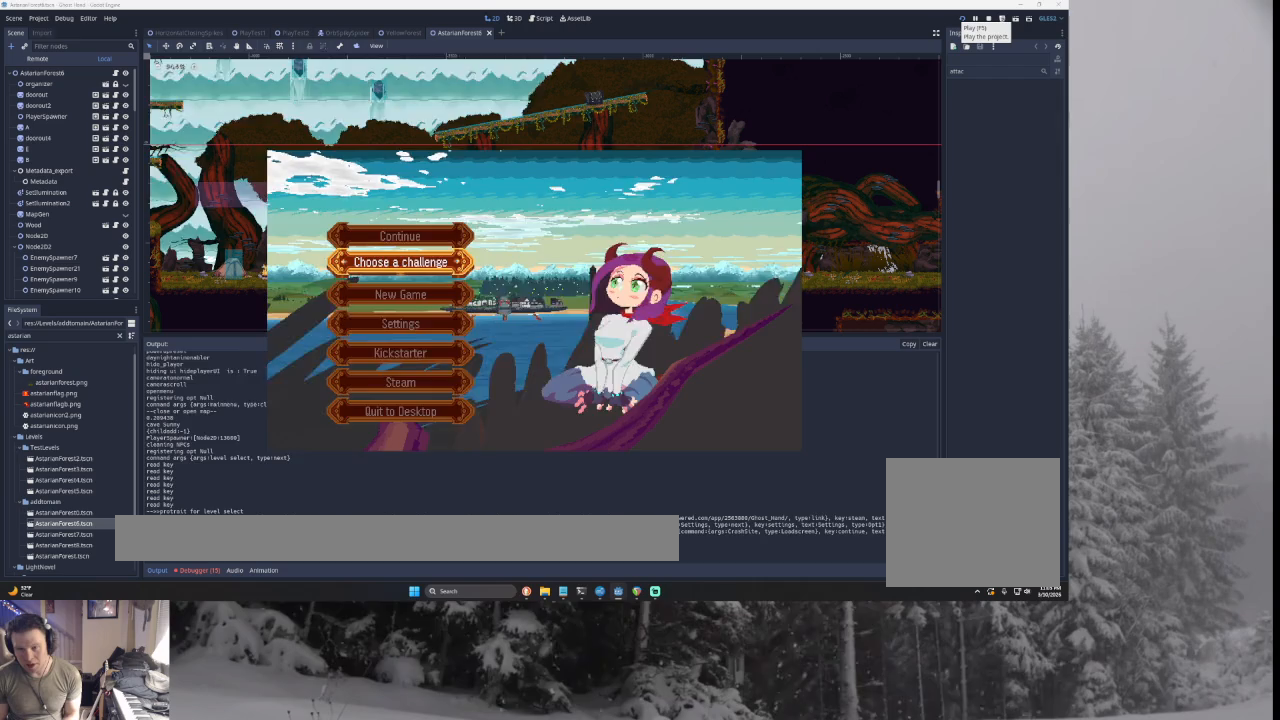
{"buttons": [], "left_stick": "center", "right_stick": "center", "events": [[167, "CROSS", "up"], [200, "CROSS", "down"], [233, "L1", "down"], [267, "CROSS", "up"], [267, "R2", "down"], [333, "R1", "down"], [400, "L1", "up"], [433, "R2", "up"], [467, "R1", "up"]]}
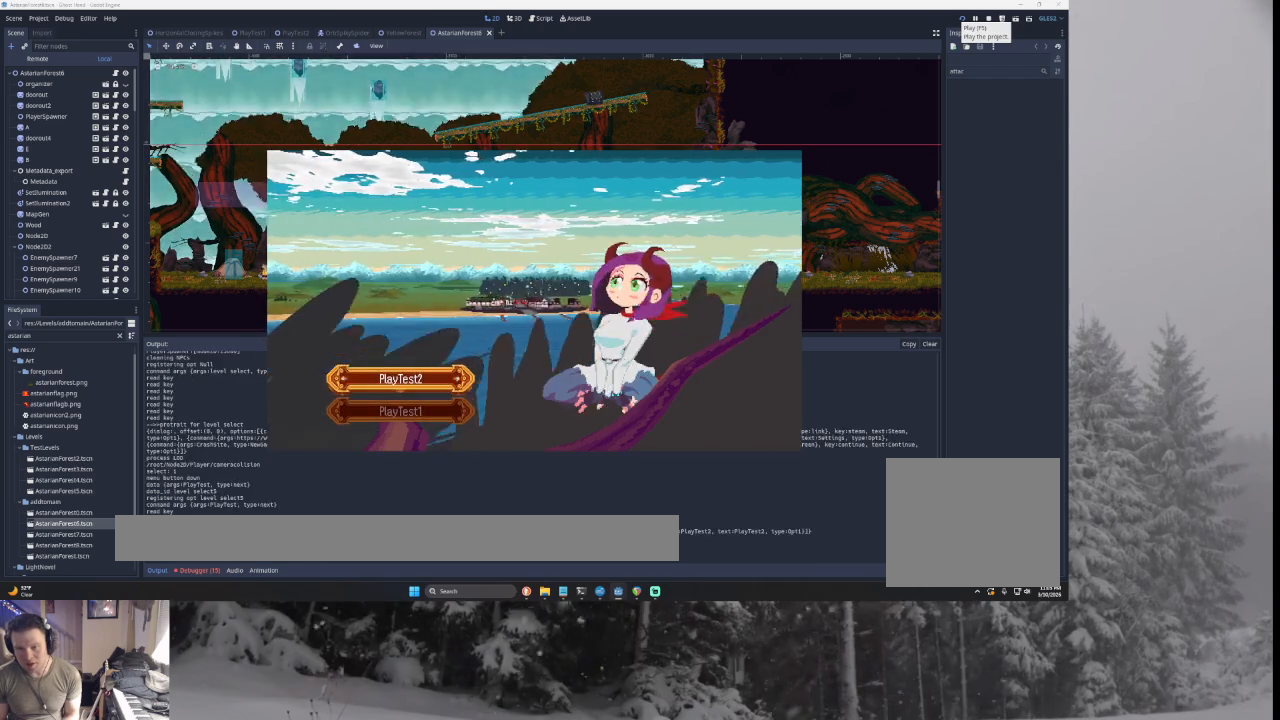
{"buttons": ["CROSS"], "left_stick": "center", "right_stick": "center", "events": [[300, "CIRCLE", "down"], [300, "CROSS", "down"], [400, "CIRCLE", "up"]]}
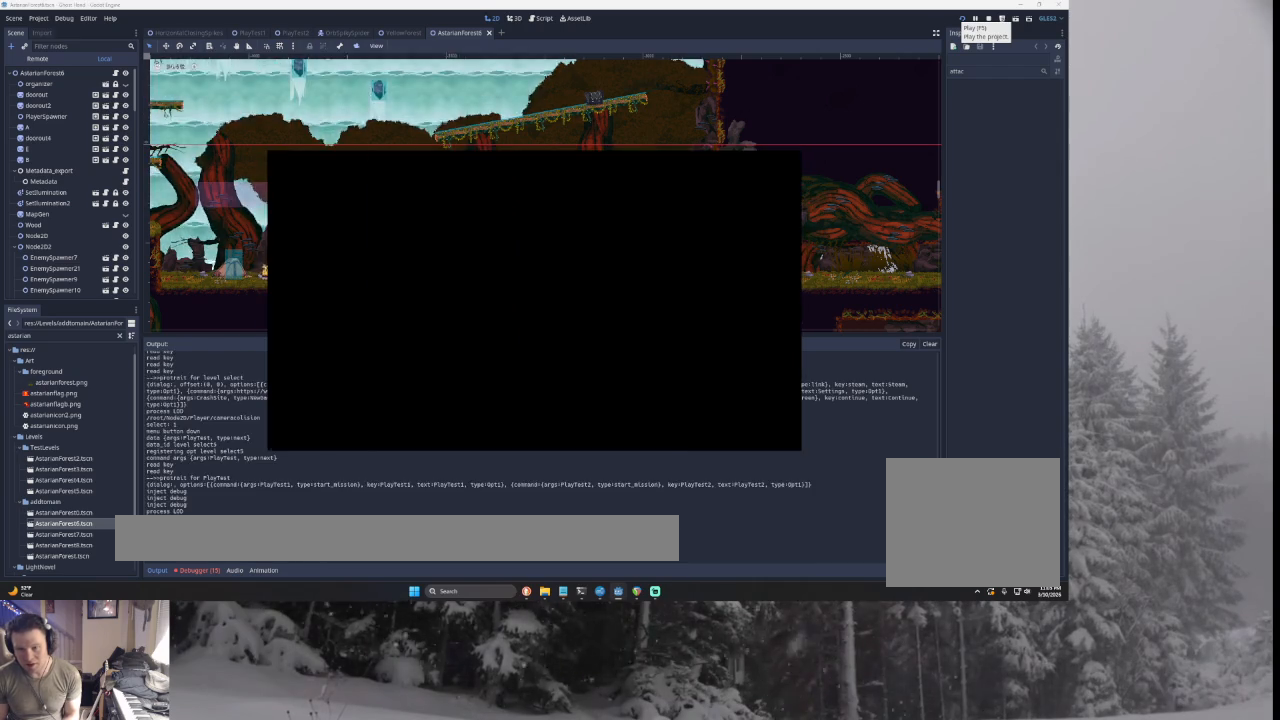
{"buttons": ["CROSS"], "left_stick": "center", "right_stick": "center", "events": []}
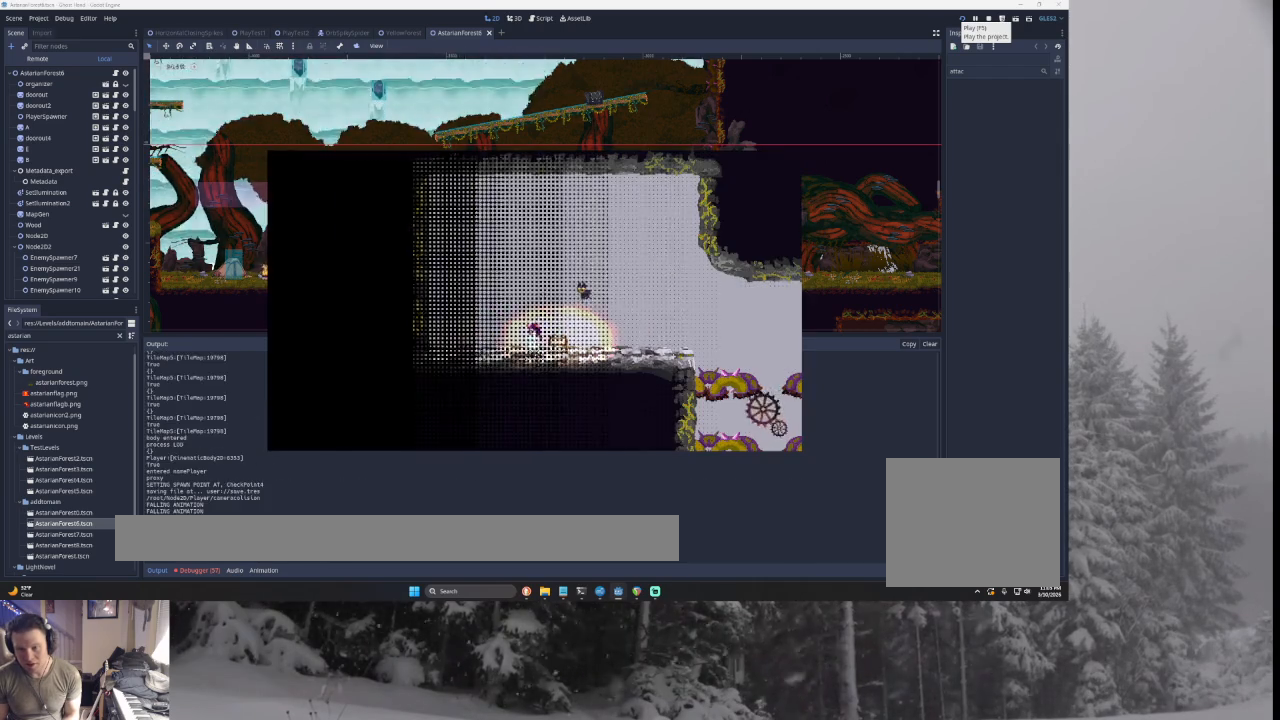
{"buttons": ["CROSS"], "left_stick": "center", "right_stick": "center", "events": [[367, "START", "down"], [500, "START", "up"]]}
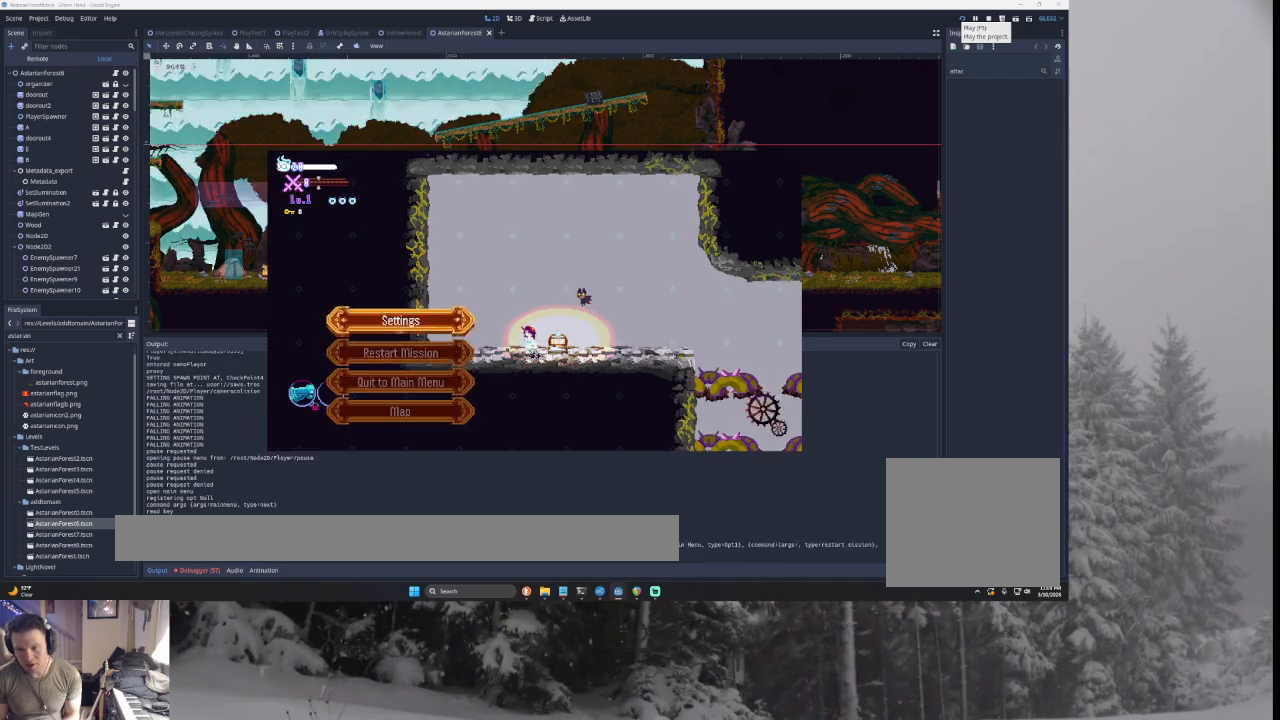
{"buttons": ["CROSS"], "left_stick": "center", "right_stick": "center", "events": [[67, "left_stick", "down"], [167, "left_stick", "center"], [233, "left_stick", "down"], [367, "left_stick", "center"], [400, "SQUARE", "down"], [500, "SQUARE", "up"]]}
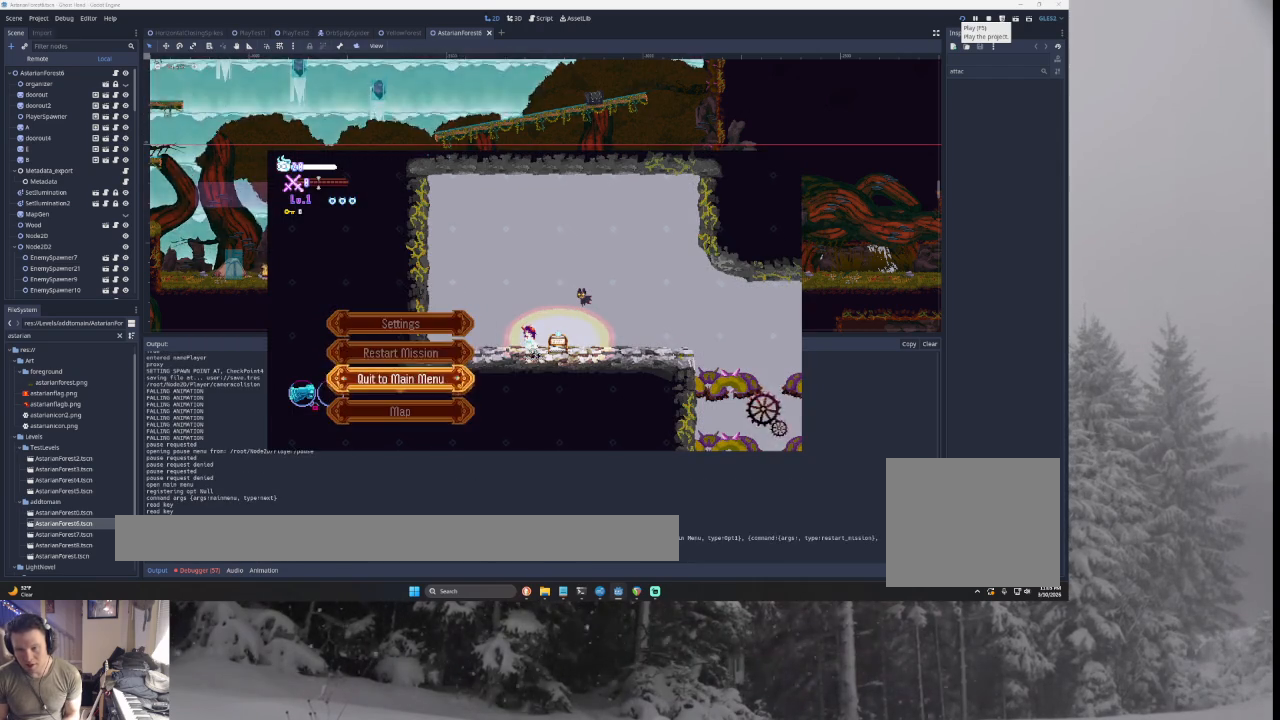
{"buttons": ["CROSS", "SQUARE"], "left_stick": "center", "right_stick": "center", "events": [[200, "SQUARE", "down"], [267, "SQUARE", "up"], [433, "CROSS", "up"], [433, "SQUARE", "down"], [500, "CROSS", "down"]]}
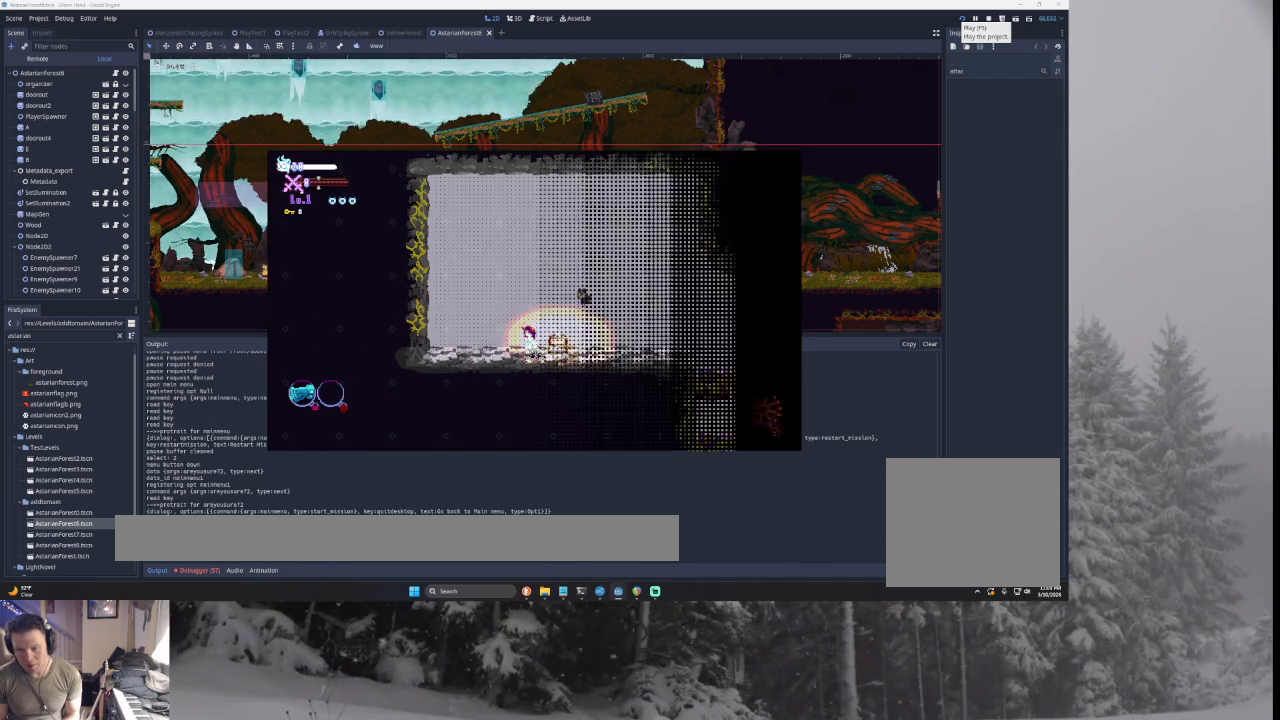
{"buttons": ["CROSS"], "left_stick": "center", "right_stick": "center", "events": [[33, "SQUARE", "up"]]}
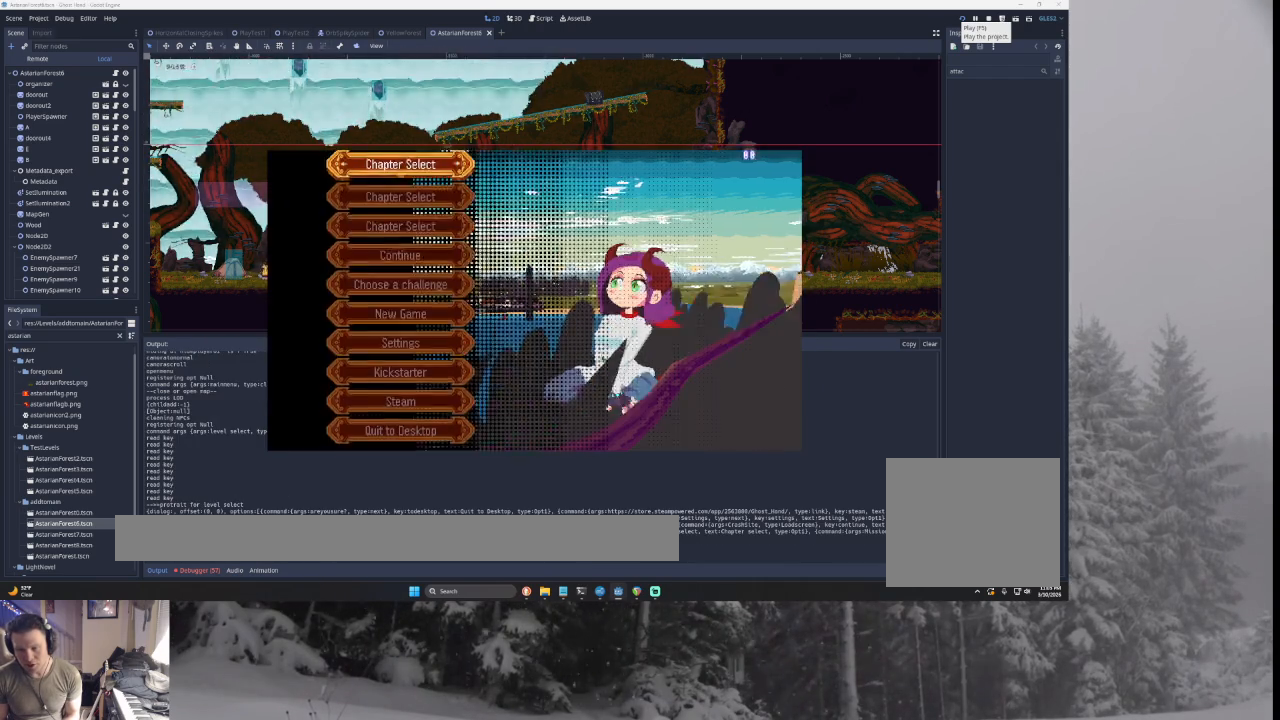
{"buttons": ["CROSS"], "left_stick": "center", "right_stick": "center", "events": [[167, "left_stick", "down"], [300, "left_stick", "center"], [400, "left_stick", "down"], [500, "left_stick", "center"]]}
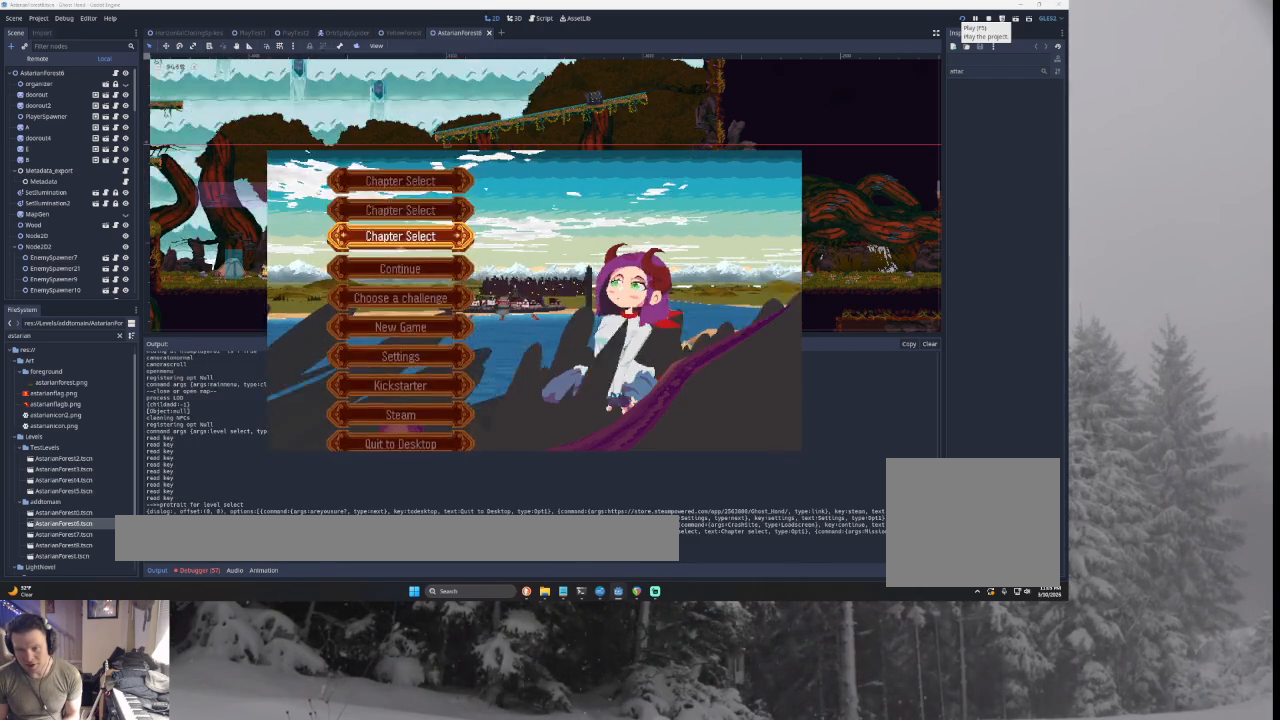
{"buttons": ["CROSS"], "left_stick": "down", "right_stick": "center", "events": [[133, "SQUARE", "down"], [233, "SQUARE", "up"], [467, "left_stick", "down"]]}
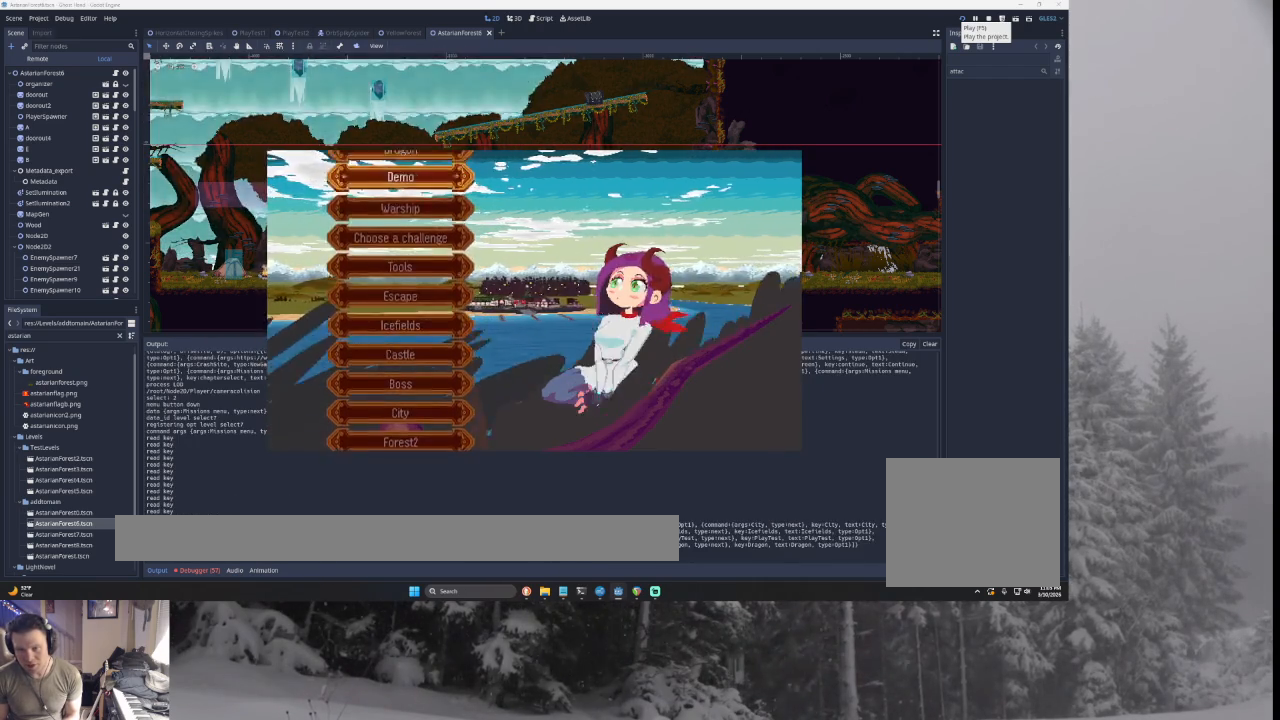
{"buttons": ["CROSS"], "left_stick": "center", "right_stick": "center", "events": [[67, "left_stick", "center"], [133, "left_stick", "down"], [400, "left_stick", "center"]]}
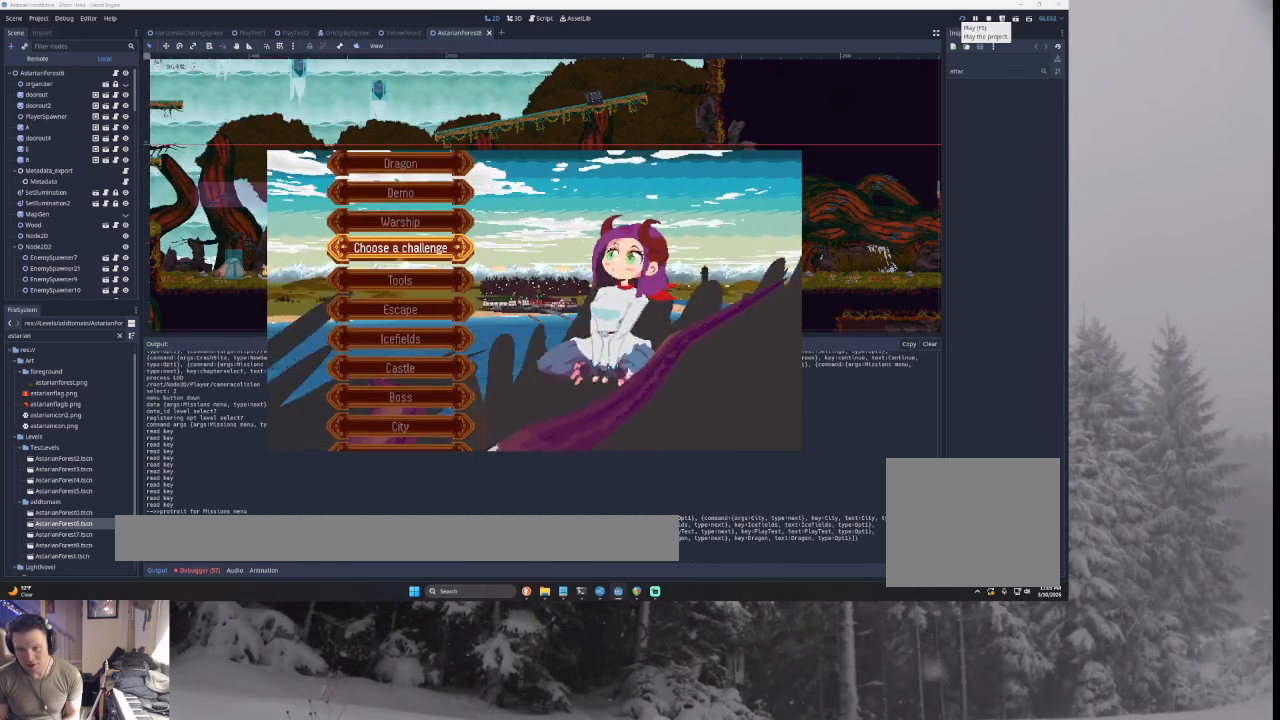
{"buttons": ["CROSS"], "left_stick": "center", "right_stick": "center", "events": []}
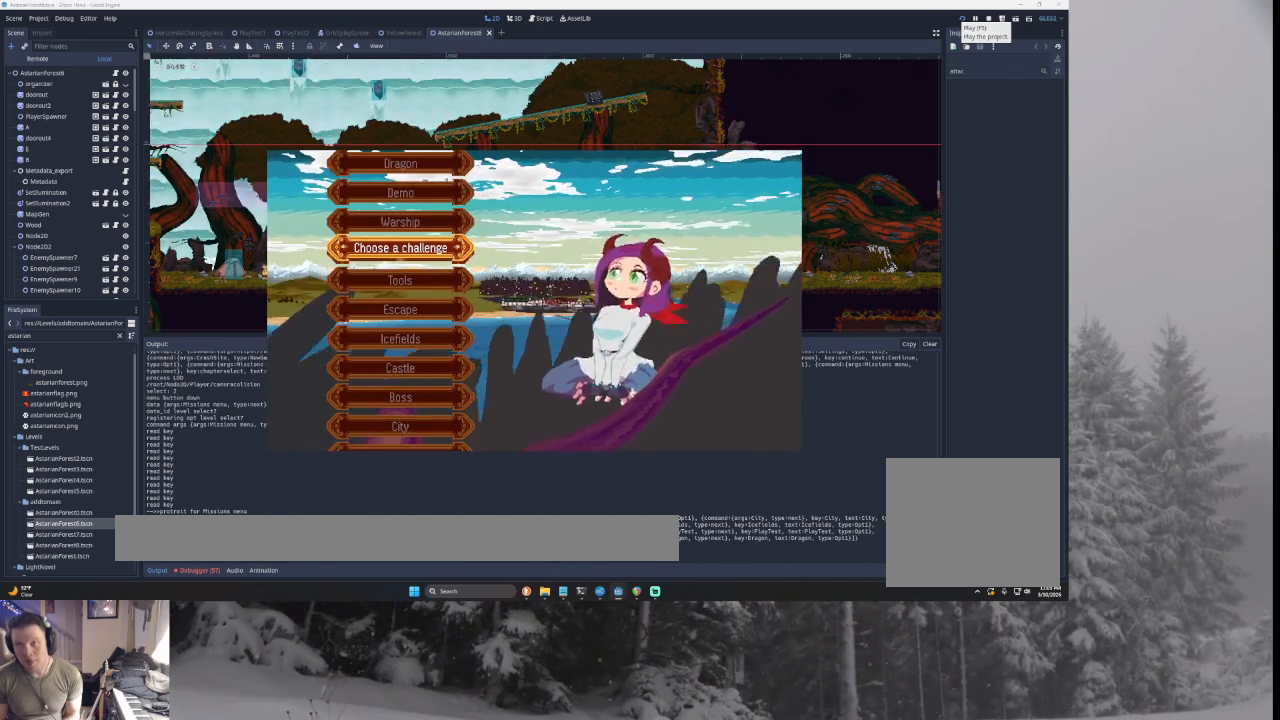
{"buttons": ["CROSS"], "left_stick": "center", "right_stick": "center", "events": []}
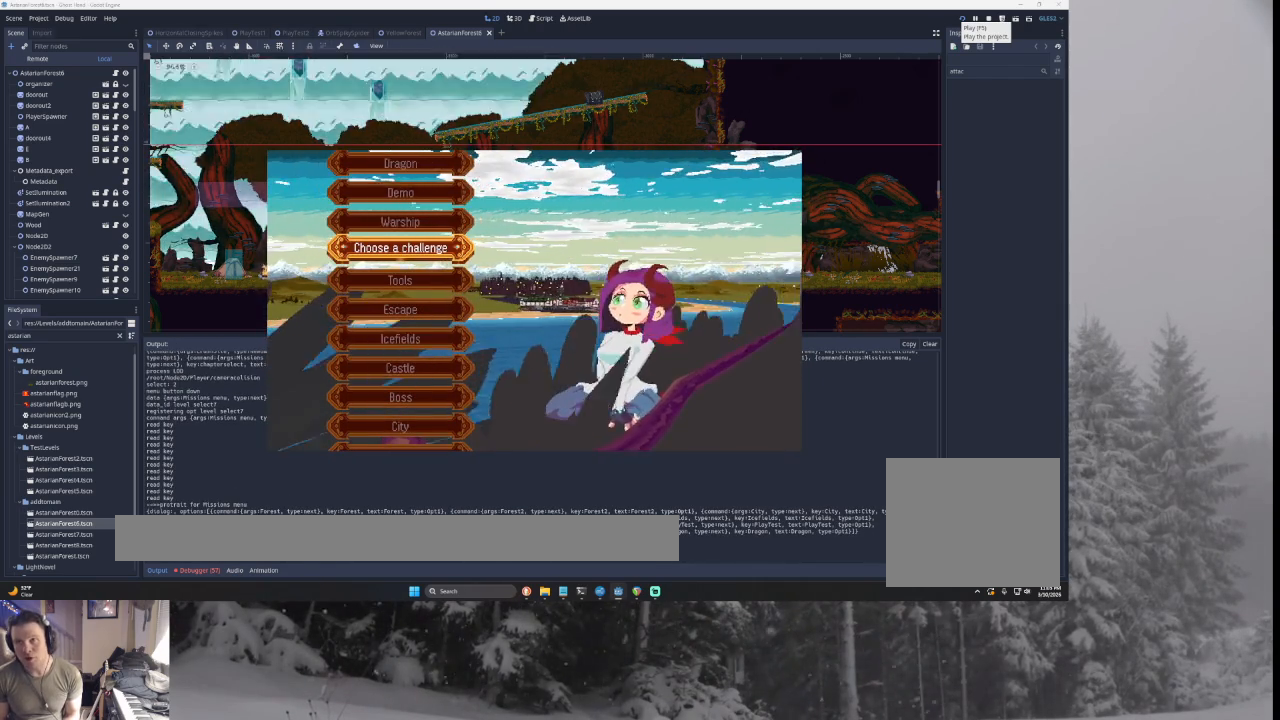
{"buttons": ["CROSS"], "left_stick": "center", "right_stick": "center", "events": []}
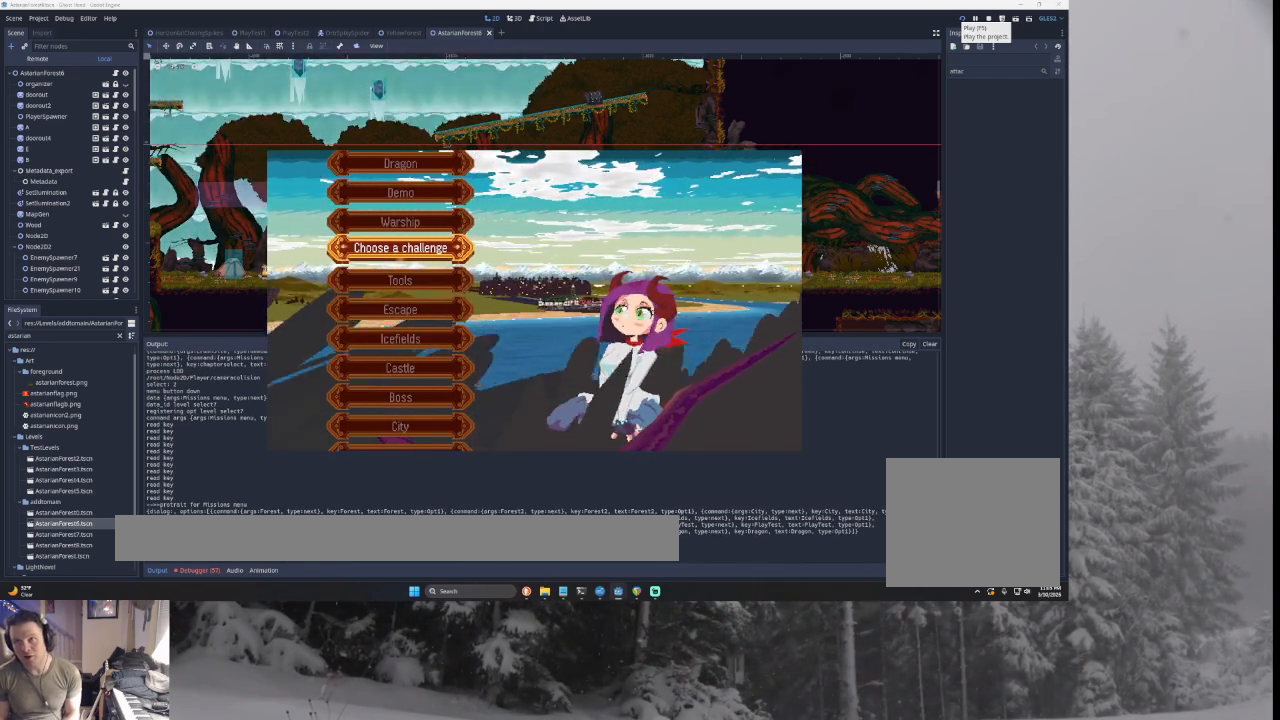
{"buttons": ["CROSS"], "left_stick": "center", "right_stick": "center", "events": []}